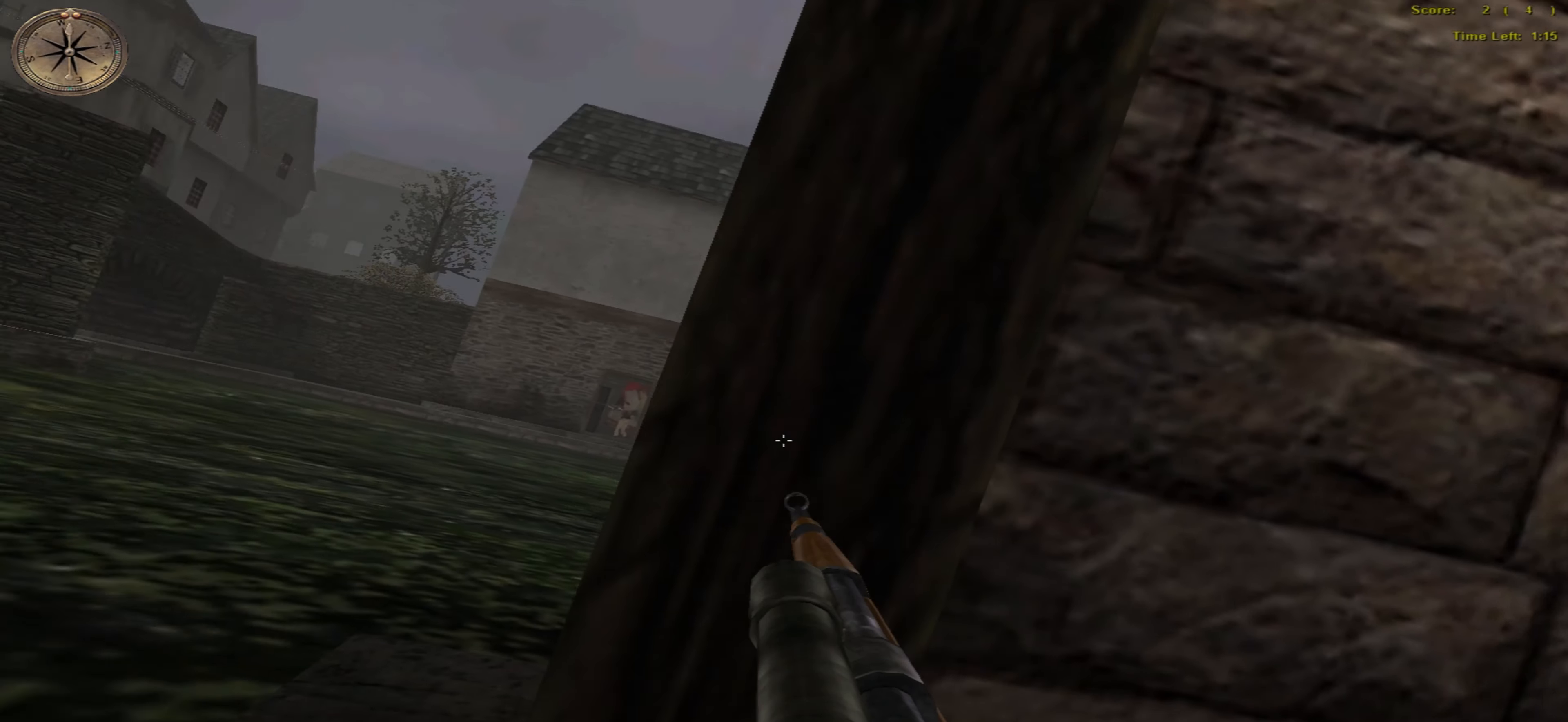
Gameplay with keyboard and mouse; each line is a JSON object with the keys and mouse buttons held at the frame after it. "events" lists presses ("down") and releases ("up") of "caps_lock", "ctrl", "down", "escape", "left", "return", "right", "shift_l", "shift_r", "space", "tab", "up", "mouse_left" and "mouse_right" between this image and that frame as [ms after this image, input, new state], when the widget could be followed in between. "mouse_left", "mouse_right" = the "left", "right" buttons of the "mouse" list. No other keys are recorded. Not read: mouse_move mouse_wheel.
{"keys": [], "mouse": [], "events": [[33, "mouse_right", "down"], [116, "mouse_right", "up"]]}
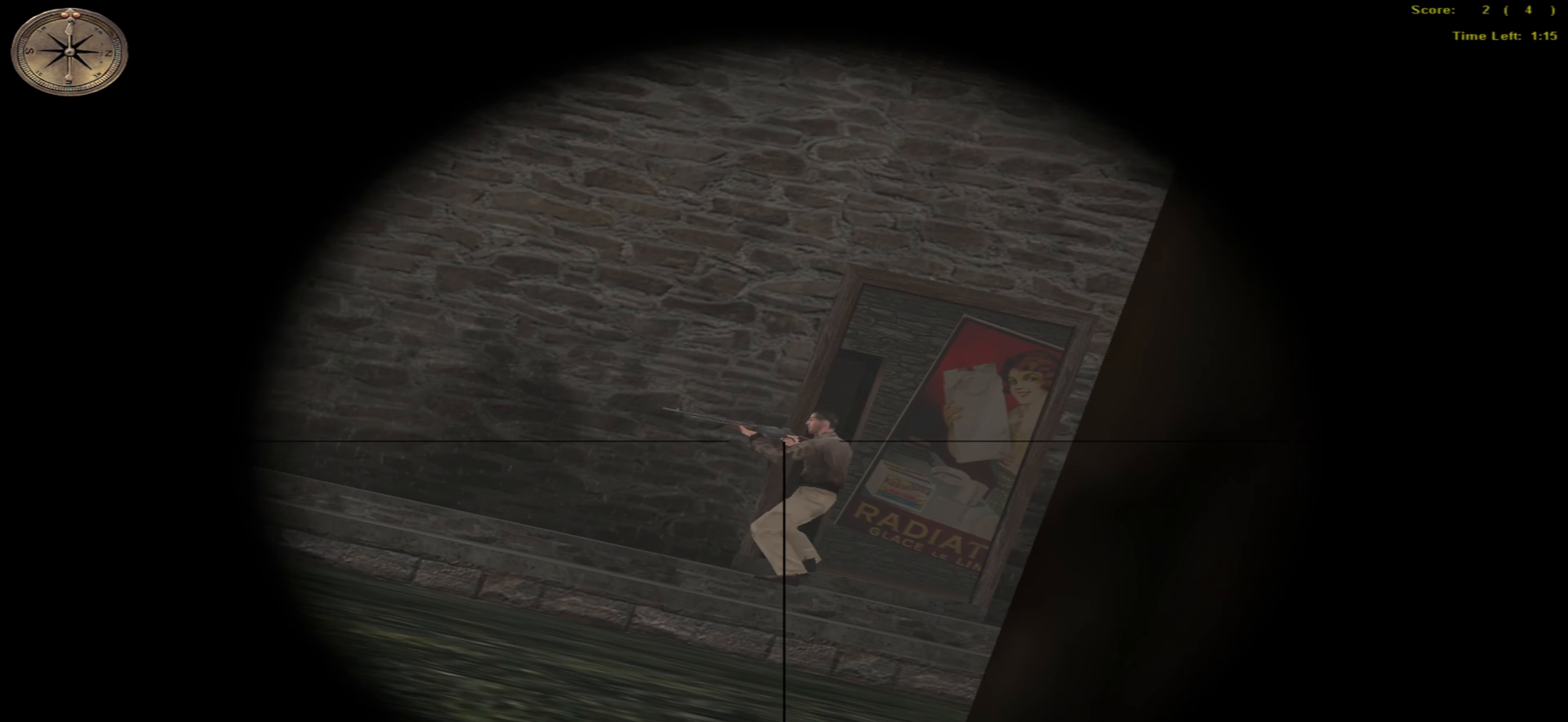
{"keys": [], "mouse": [], "events": [[66, "right", "down"], [200, "right", "up"]]}
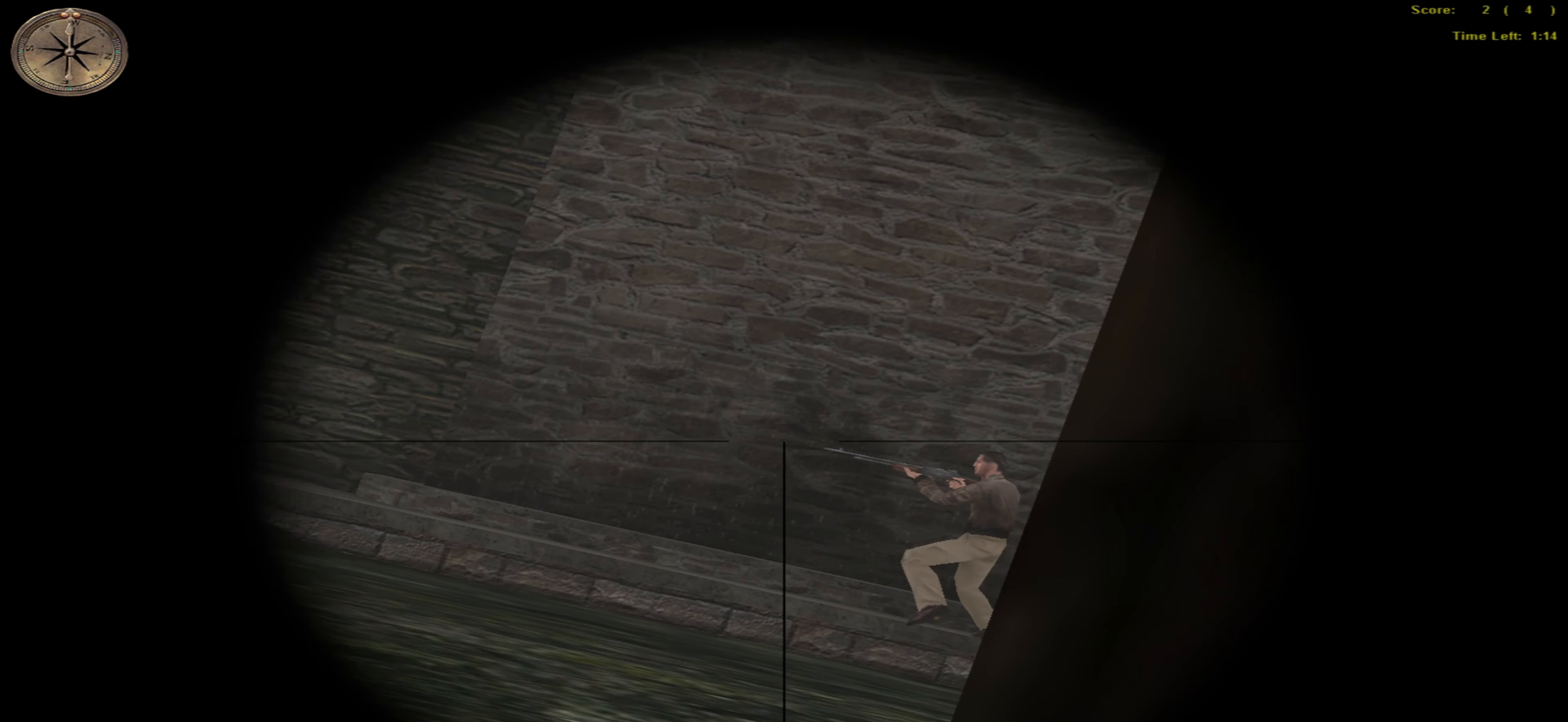
{"keys": [], "mouse": [], "events": []}
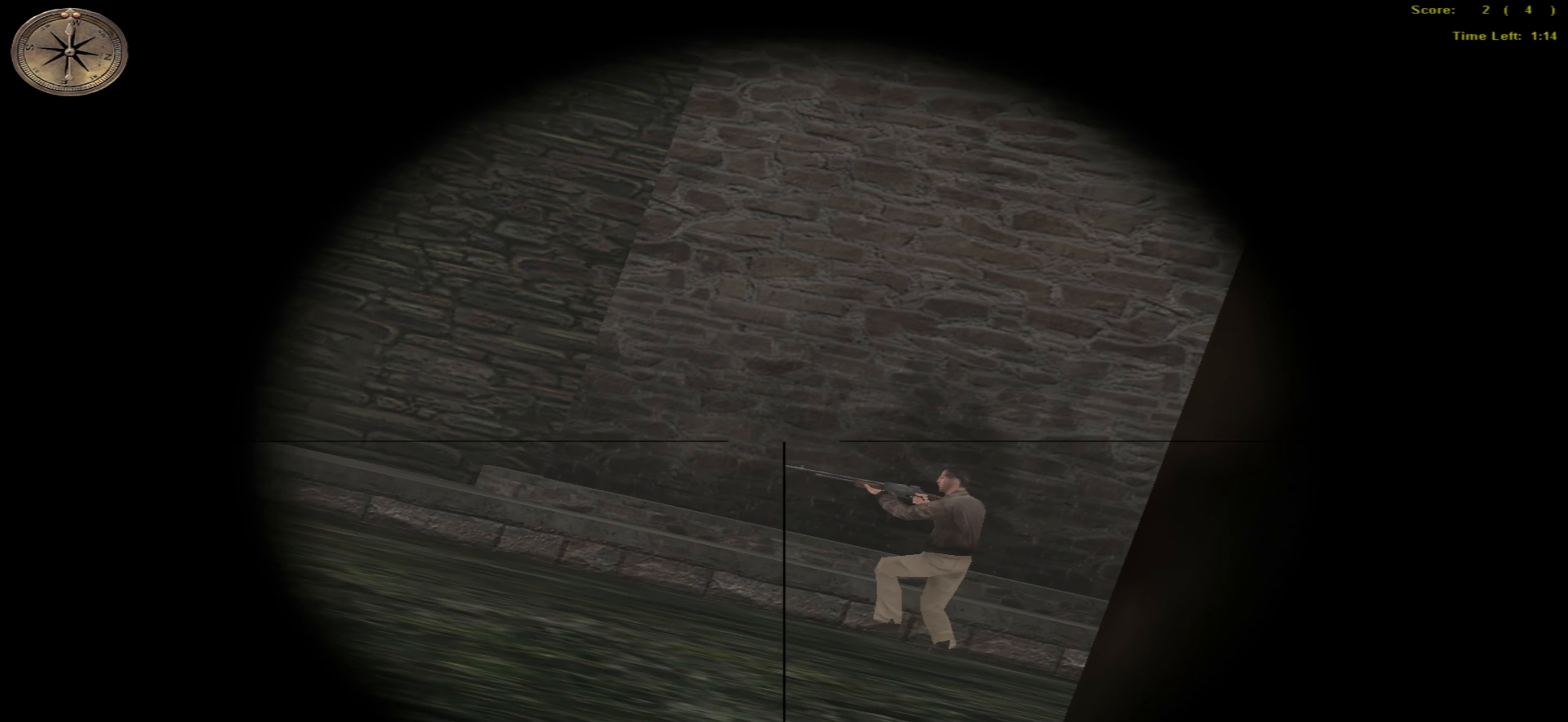
{"keys": [], "mouse": [], "events": []}
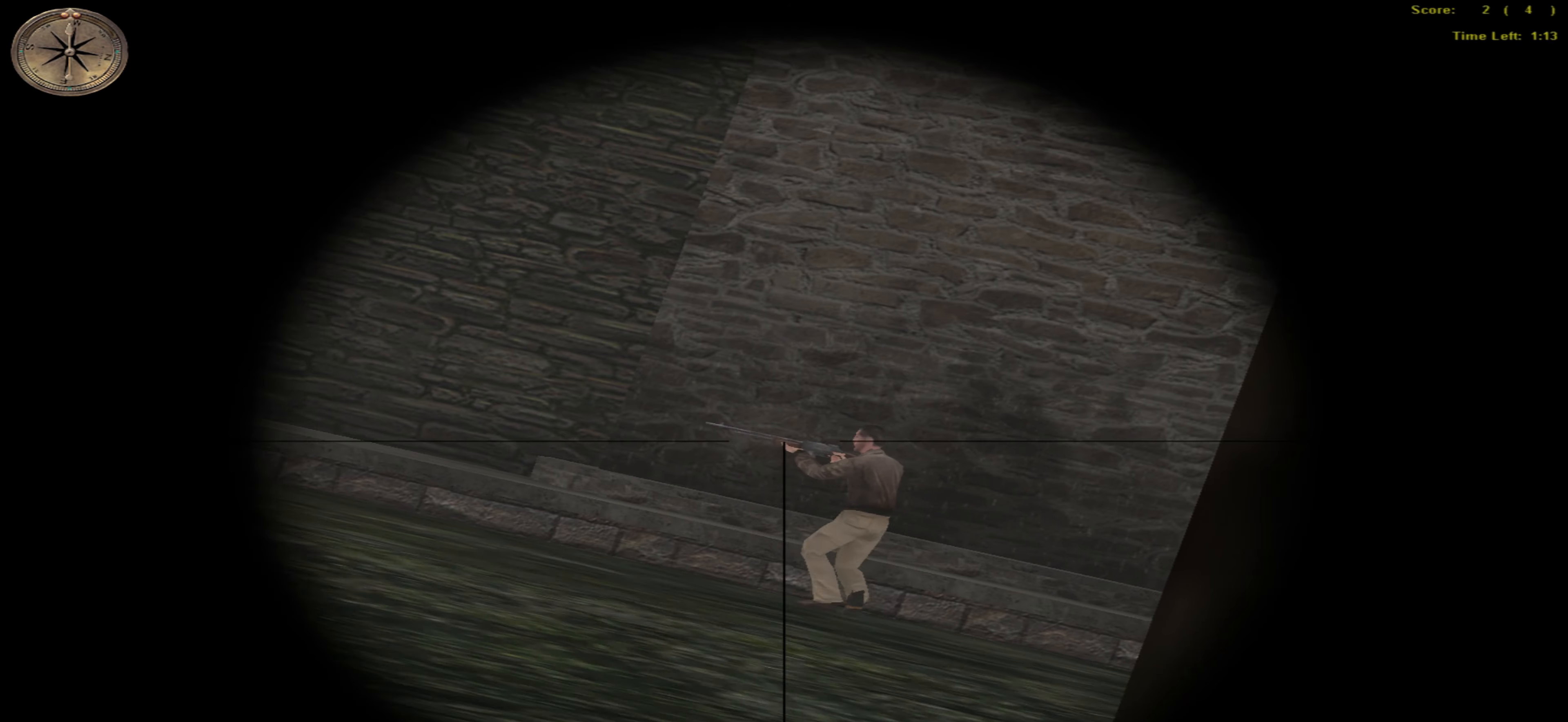
{"keys": [], "mouse": [], "events": []}
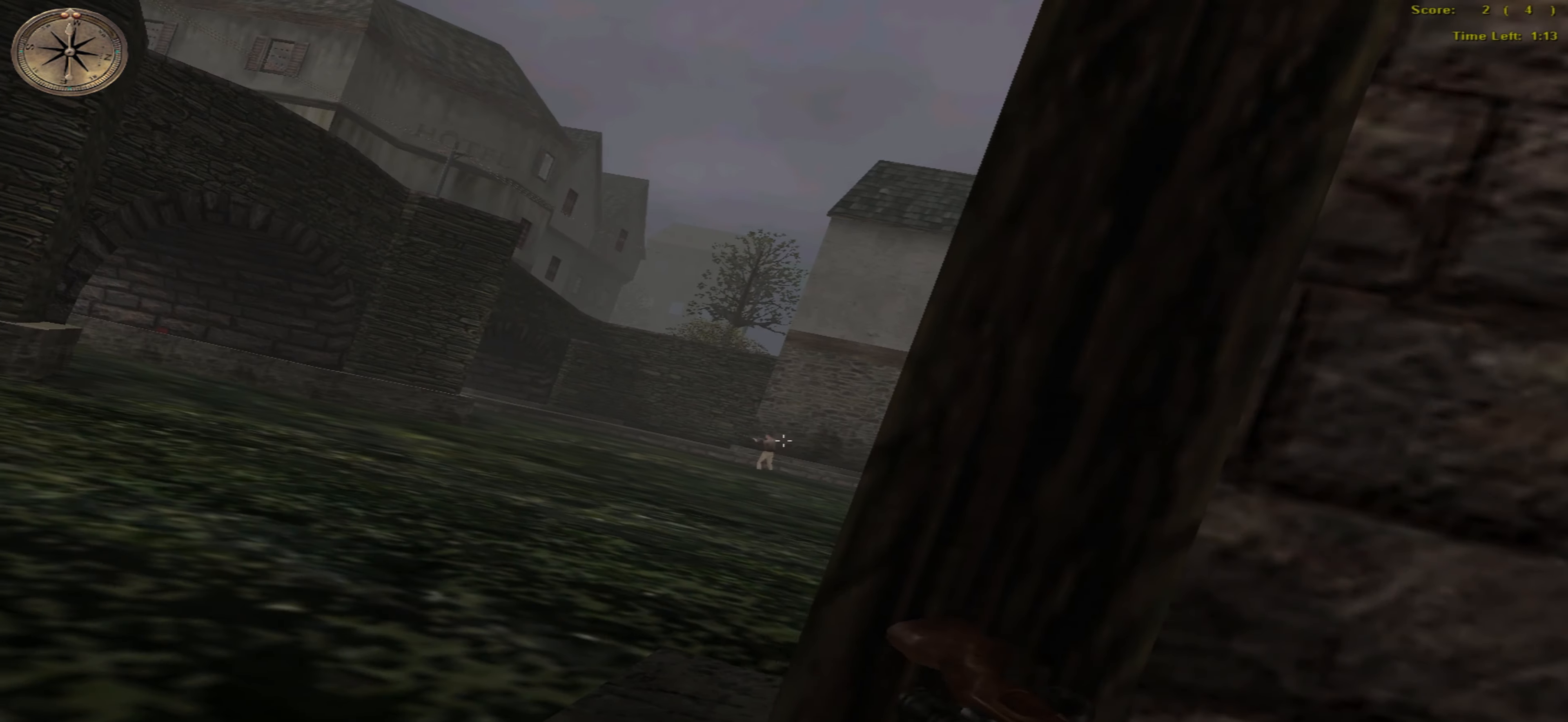
{"keys": ["down", "right"], "mouse": [], "events": [[17, "right", "down"], [467, "down", "down"]]}
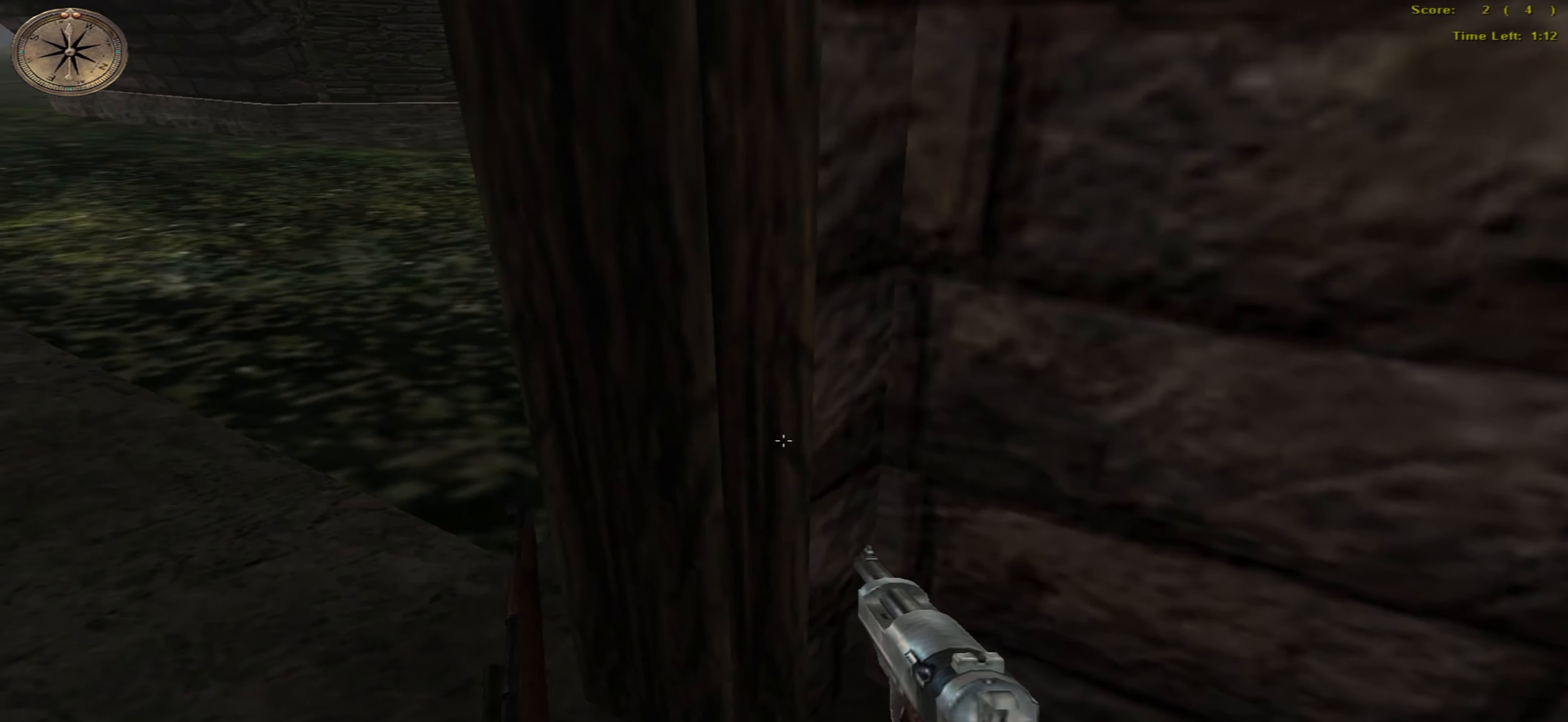
{"keys": ["down", "right"], "mouse": [], "events": [[150, "down", "up"], [350, "down", "down"]]}
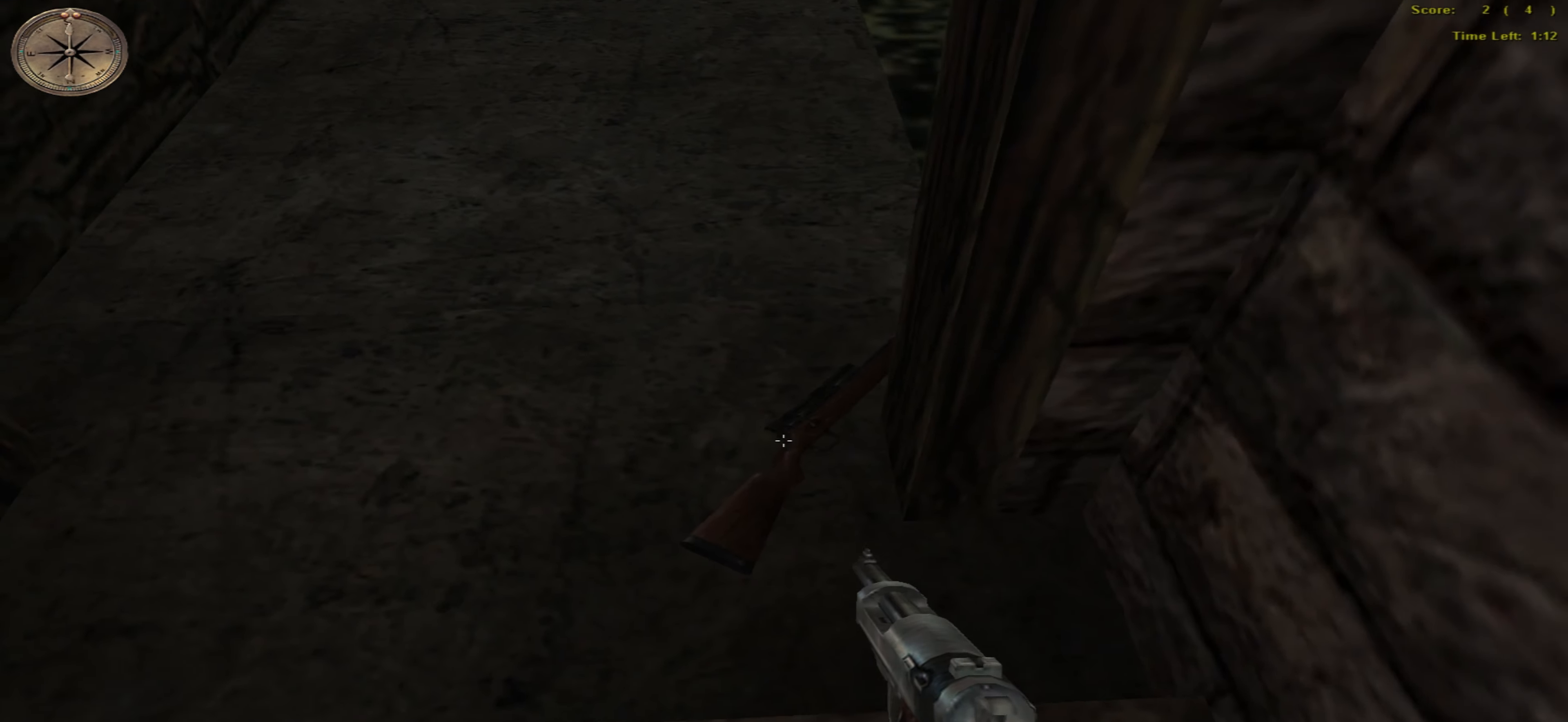
{"keys": ["shift_r"], "mouse": [], "events": [[133, "down", "up"], [150, "right", "up"], [500, "shift_r", "down"]]}
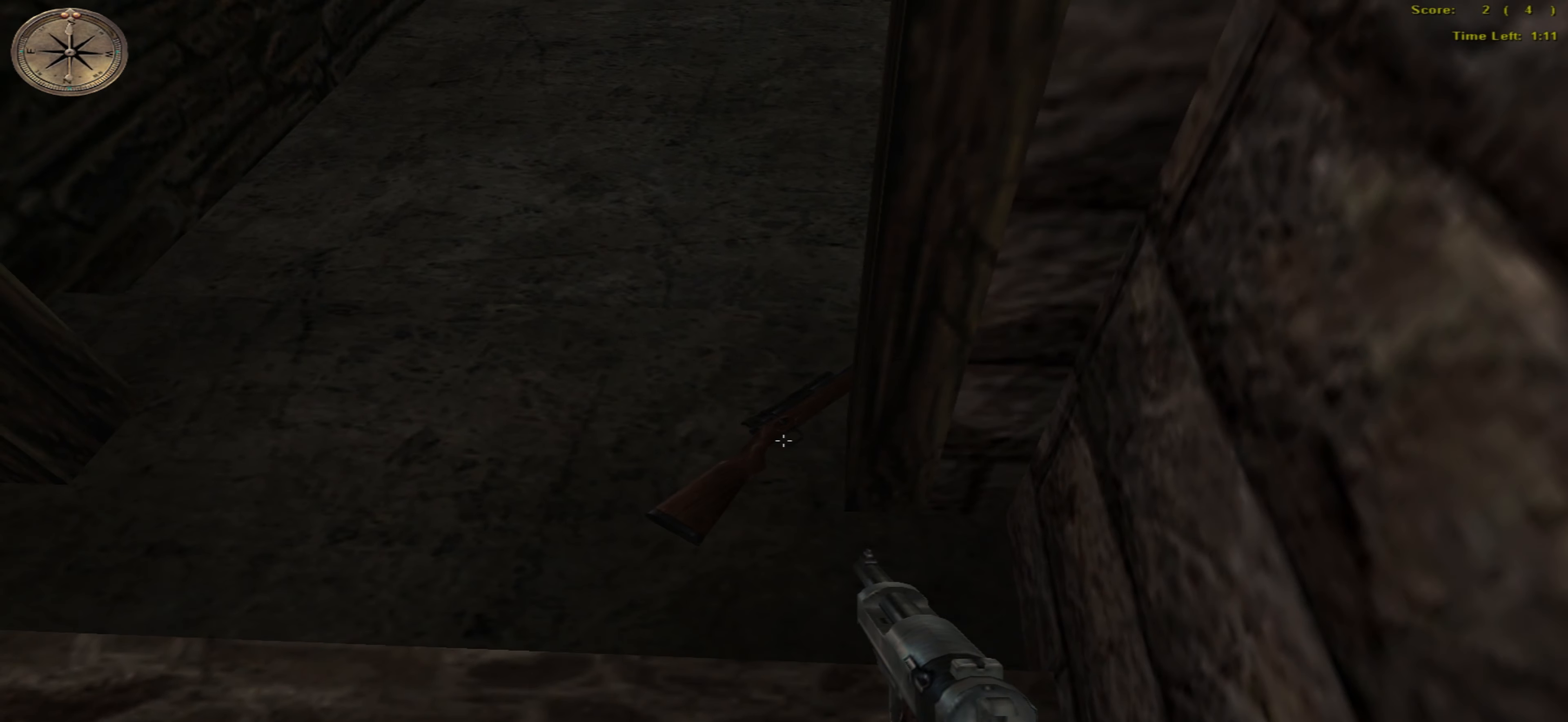
{"keys": [], "mouse": [], "events": [[67, "shift_r", "up"], [150, "shift_r", "down"], [217, "shift_r", "up"], [267, "shift_r", "down"], [333, "shift_r", "up"], [400, "shift_r", "down"], [483, "shift_r", "up"]]}
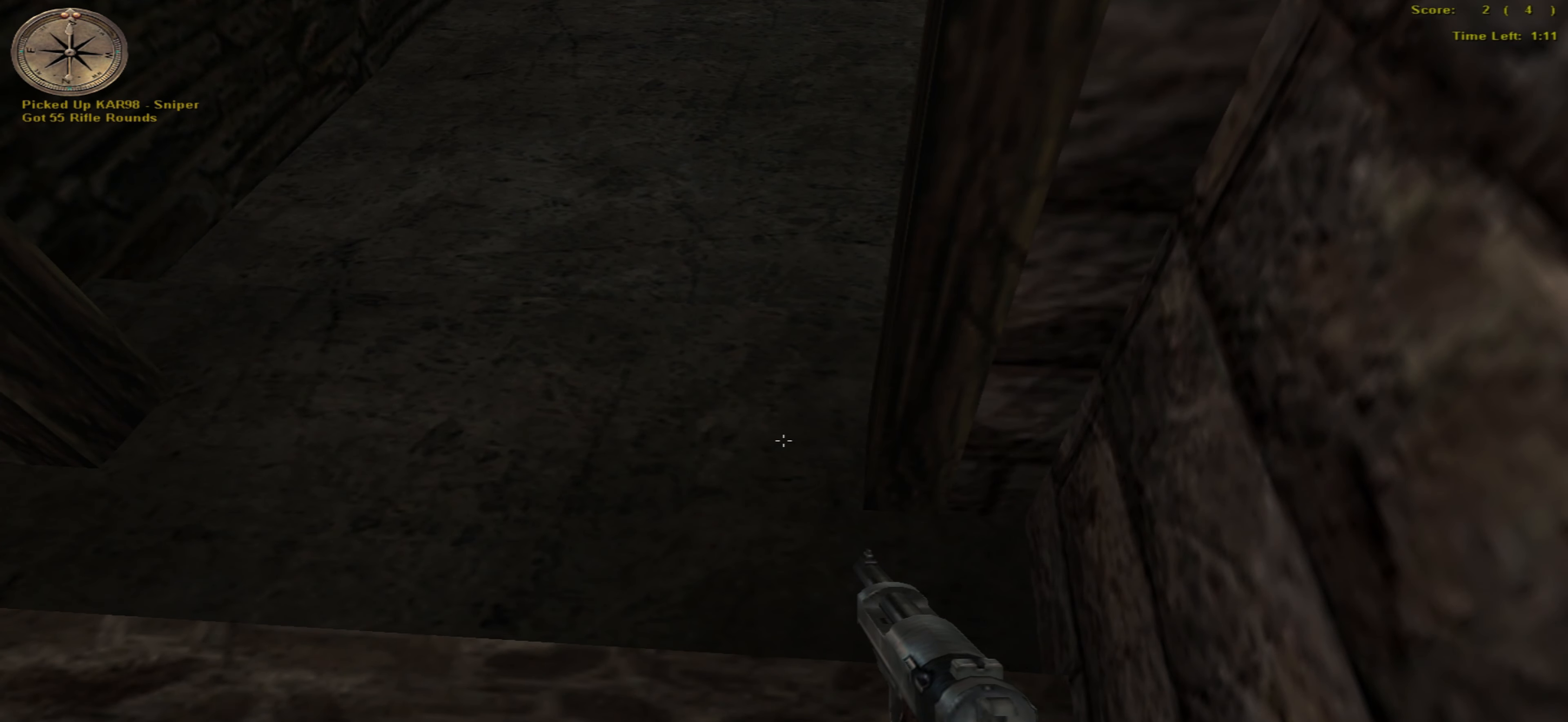
{"keys": [], "mouse": [], "events": [[33, "shift_r", "down"], [117, "shift_r", "up"]]}
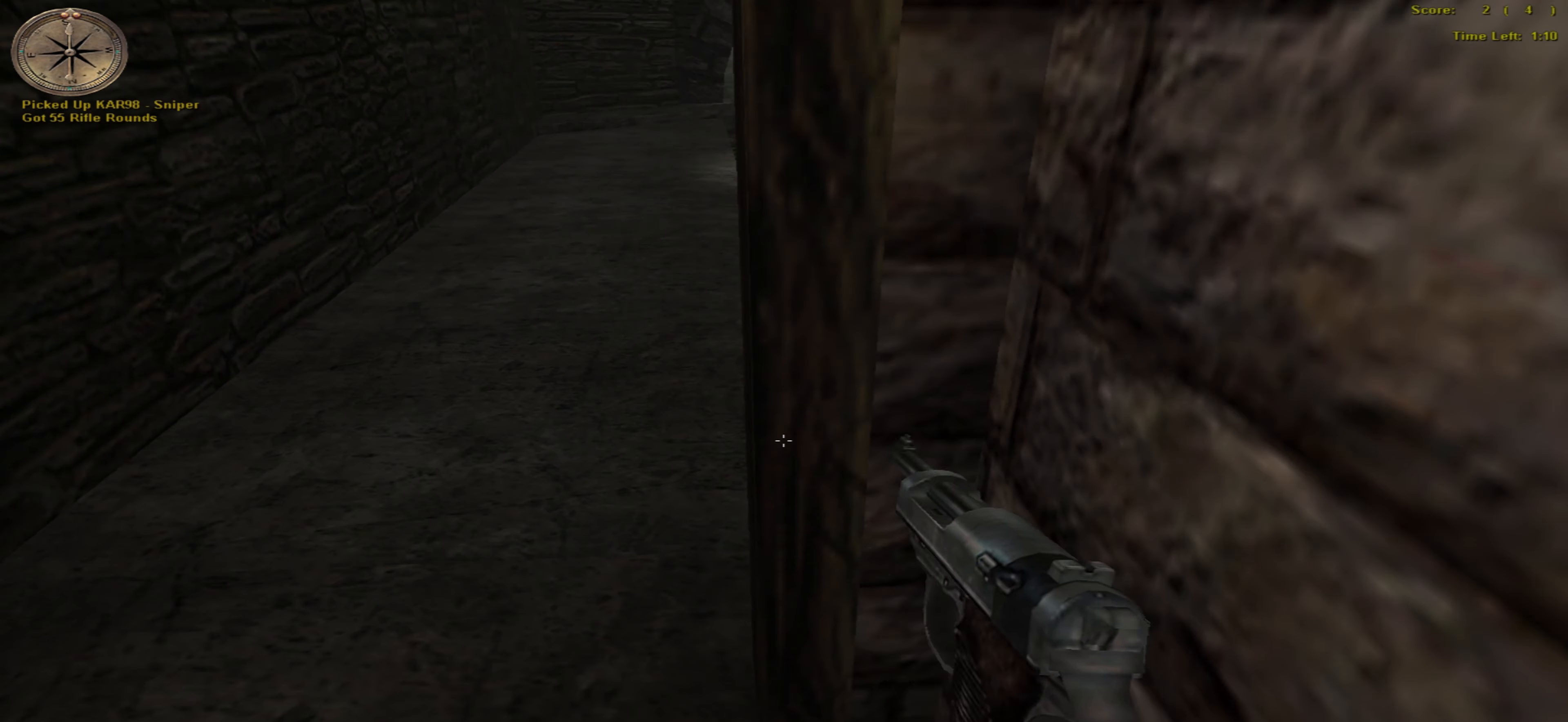
{"keys": [], "mouse": [], "events": []}
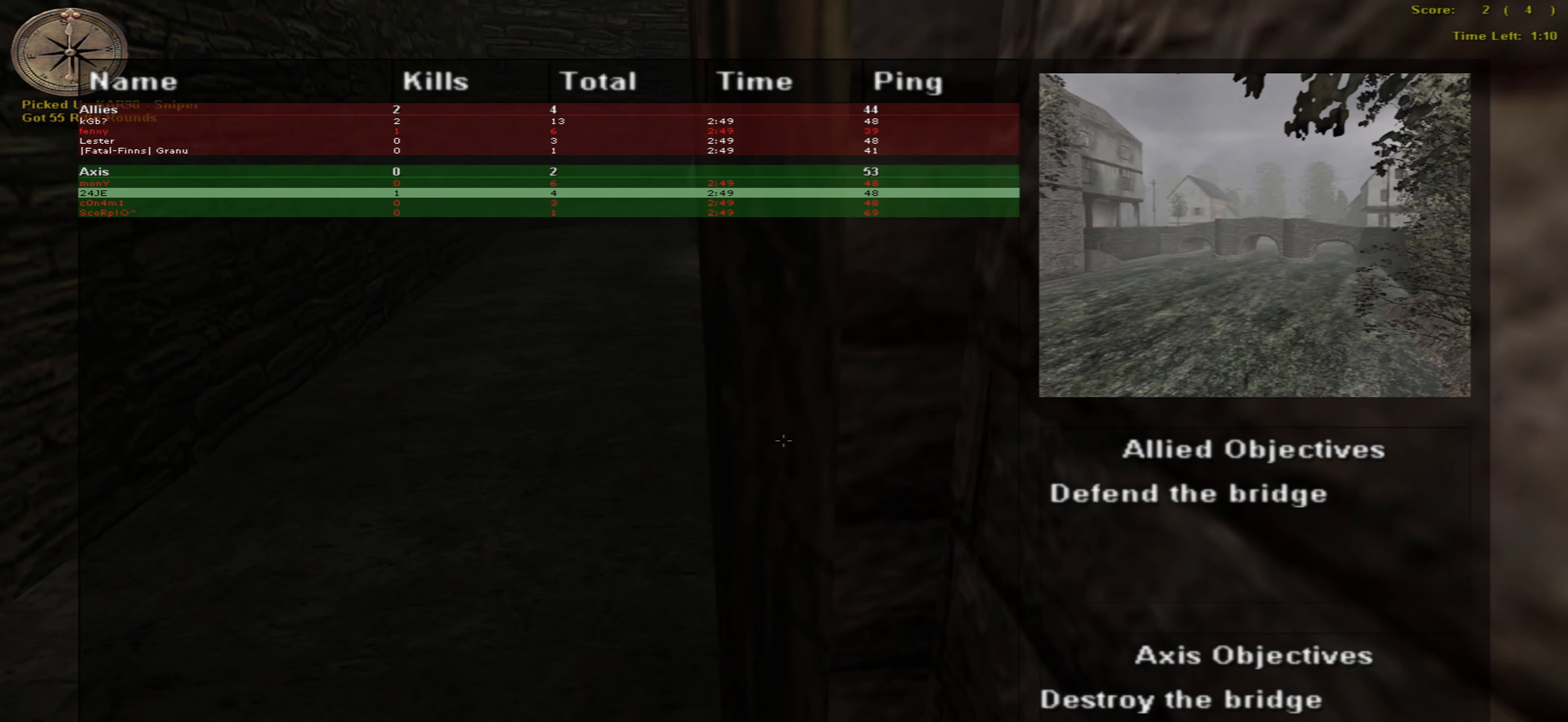
{"keys": ["left"], "mouse": [], "events": [[100, "left", "down"]]}
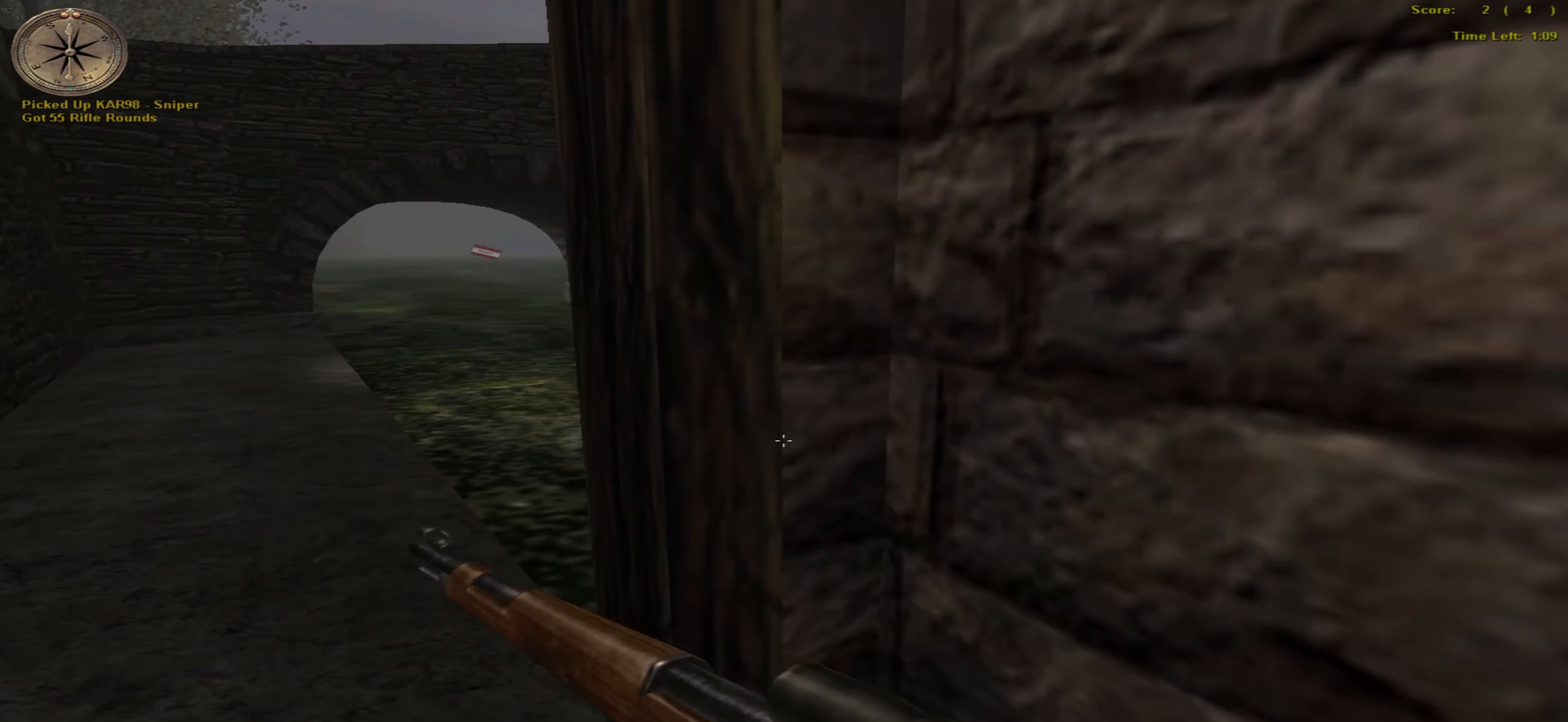
{"keys": ["left", "up"], "mouse": [], "events": [[83, "left", "up"], [367, "left", "down"], [483, "up", "down"]]}
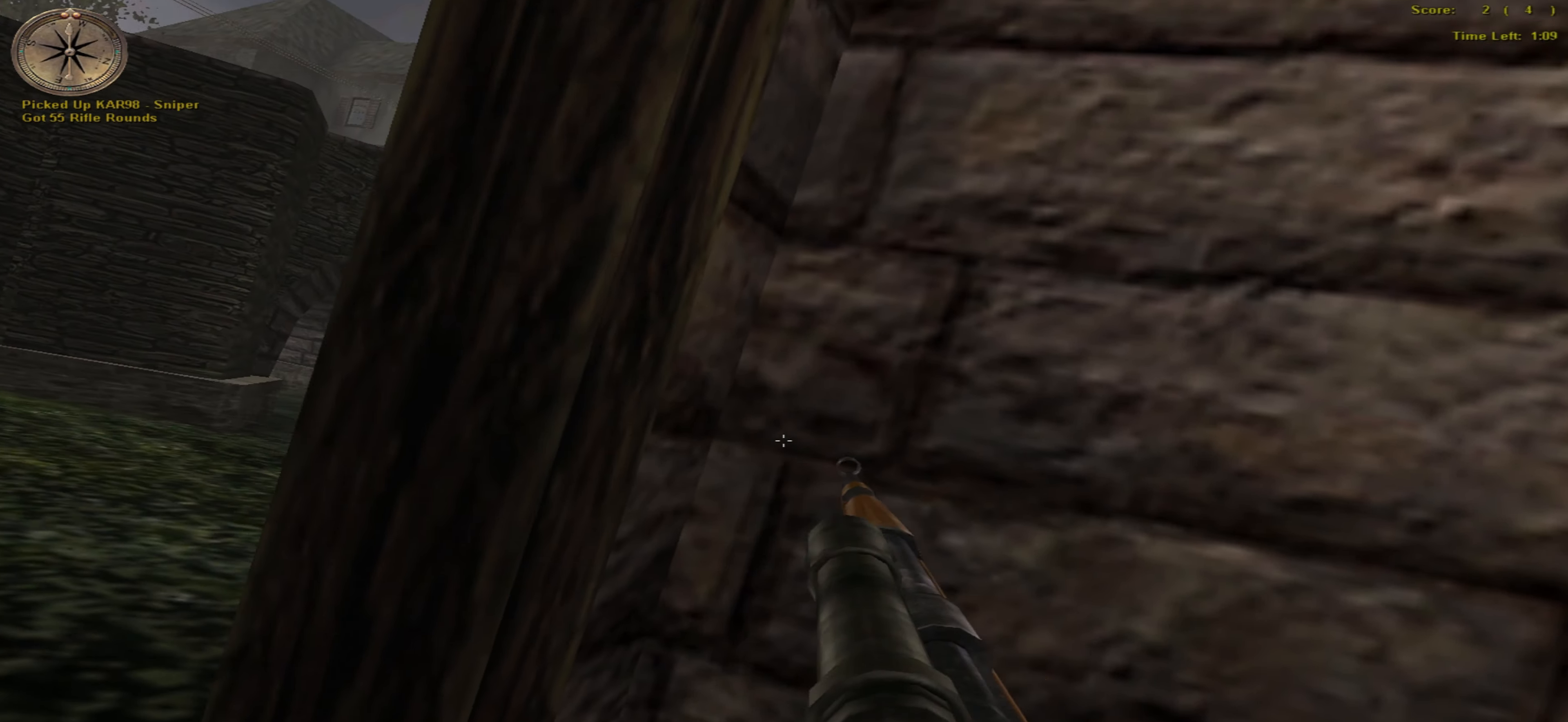
{"keys": ["left"], "mouse": ["right"], "events": [[100, "up", "up"], [233, "left", "up"], [434, "left", "down"], [434, "mouse_right", "down"]]}
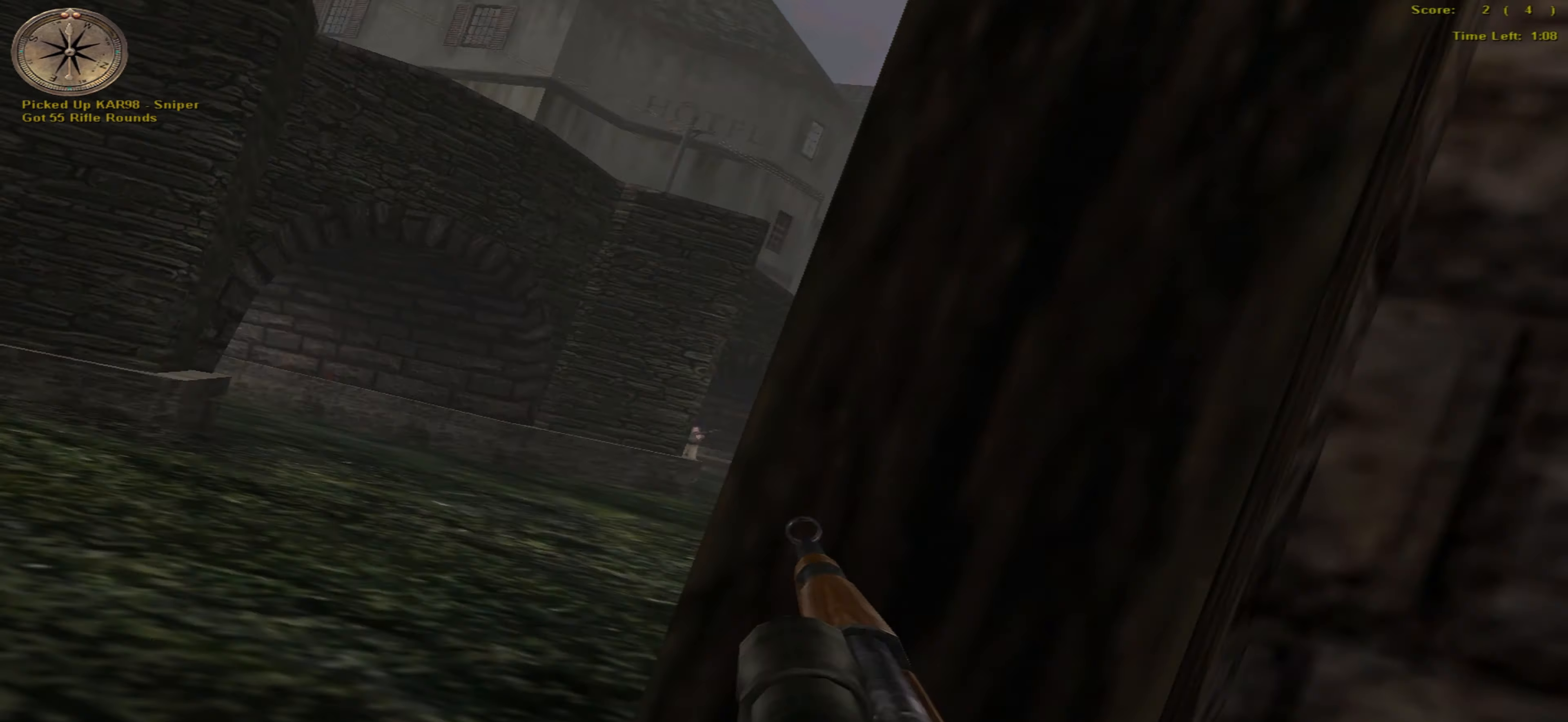
{"keys": [], "mouse": [], "events": [[50, "left", "up"], [50, "mouse_right", "up"]]}
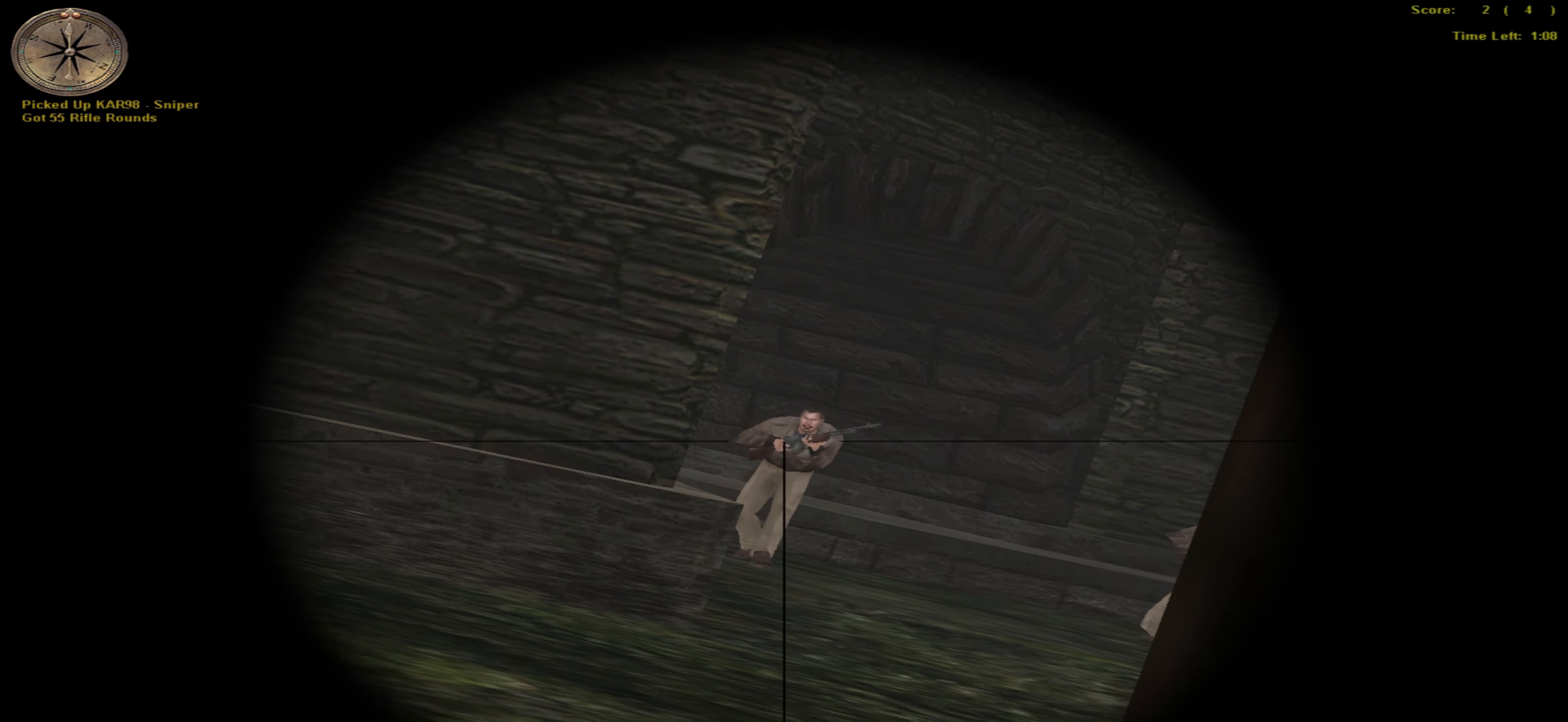
{"keys": ["right"], "mouse": [], "events": [[84, "right", "down"]]}
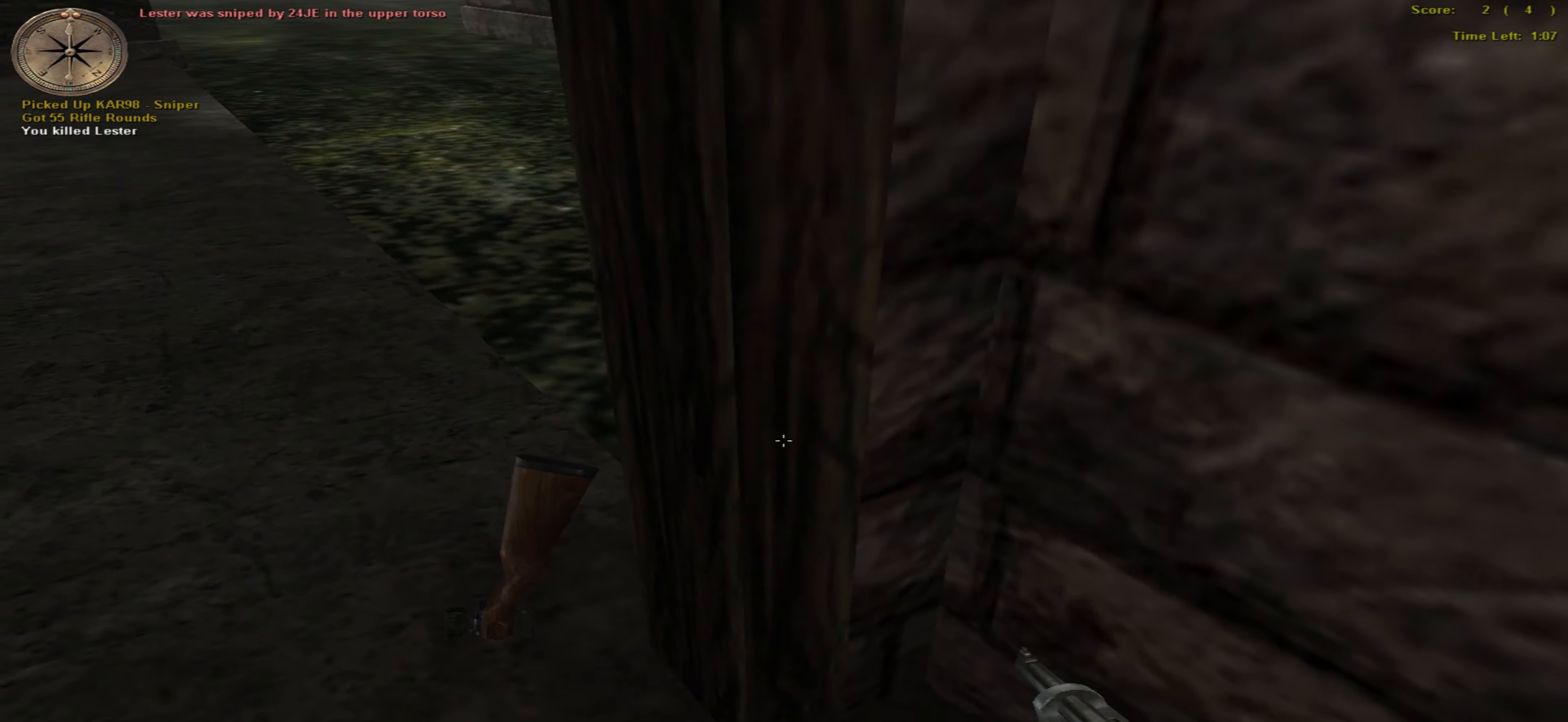
{"keys": [], "mouse": [], "events": [[184, "down", "down"], [300, "down", "up"], [417, "right", "up"]]}
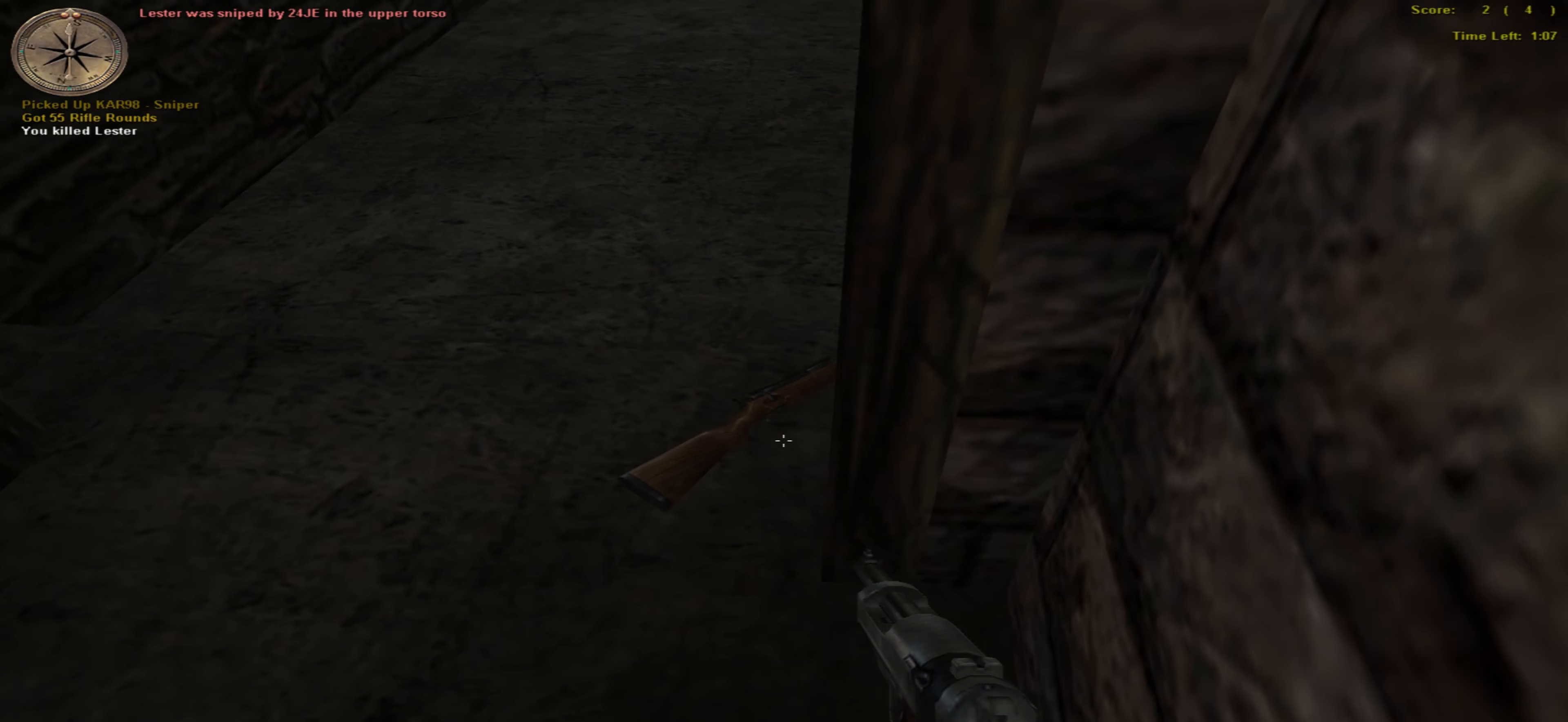
{"keys": [], "mouse": [], "events": []}
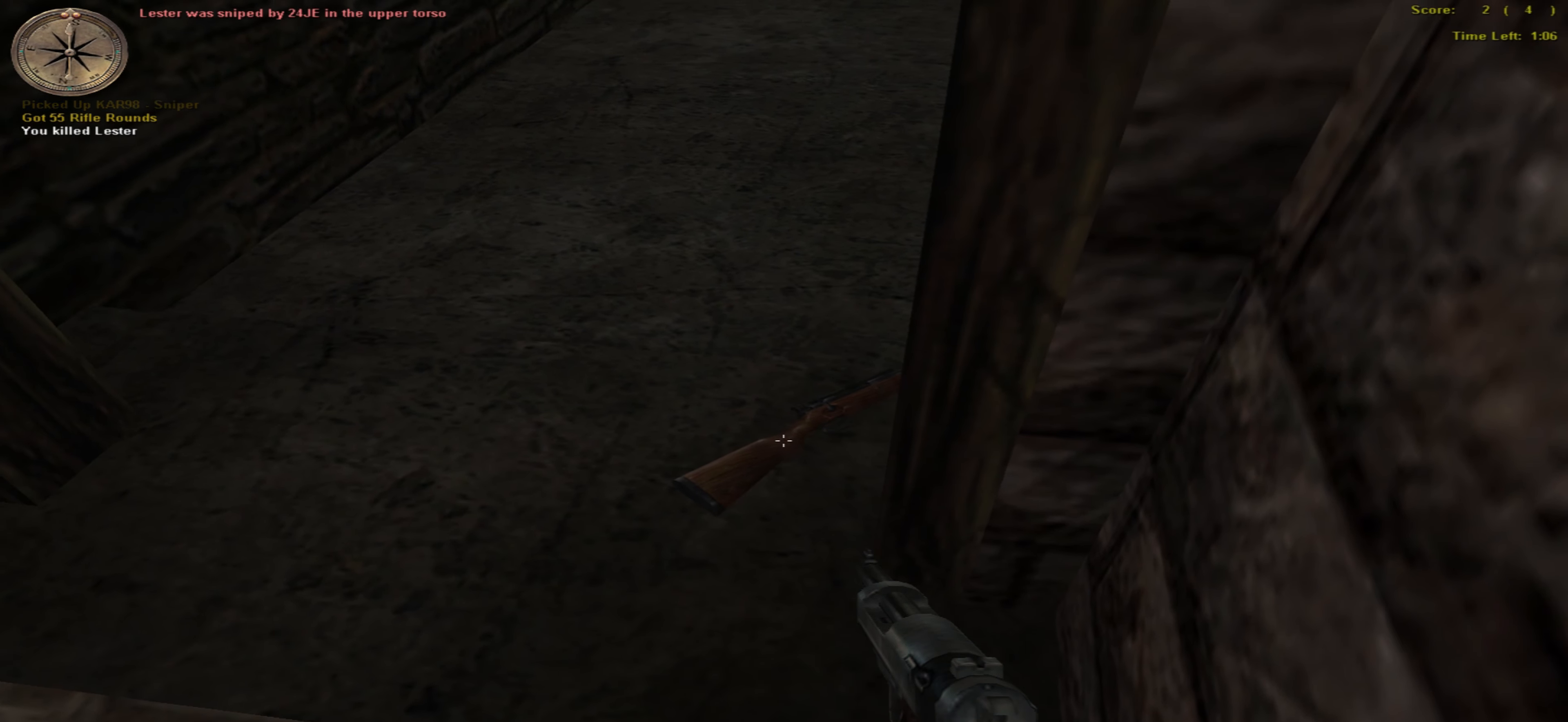
{"keys": ["shift_r"], "mouse": [], "events": [[84, "shift_r", "down"], [150, "shift_r", "up"], [217, "shift_r", "down"], [284, "shift_r", "up"], [350, "shift_r", "down"], [417, "shift_r", "up"], [467, "shift_r", "down"]]}
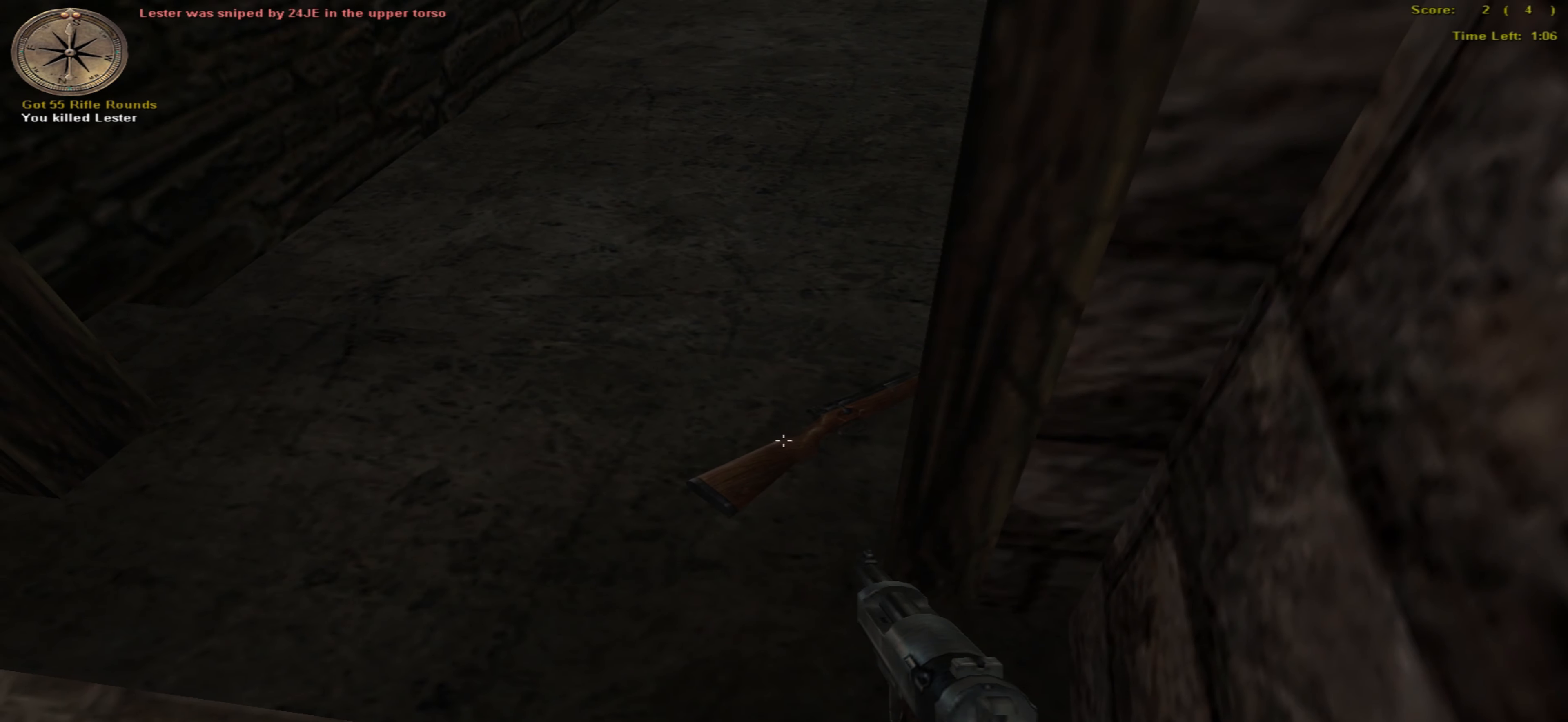
{"keys": ["down"], "mouse": [], "events": [[67, "shift_r", "up"], [117, "shift_r", "down"], [134, "left", "down"], [184, "shift_r", "up"], [234, "shift_r", "down"], [317, "shift_r", "up"], [334, "shift_r", "down"], [350, "down", "down"], [400, "left", "up"], [450, "shift_r", "up"]]}
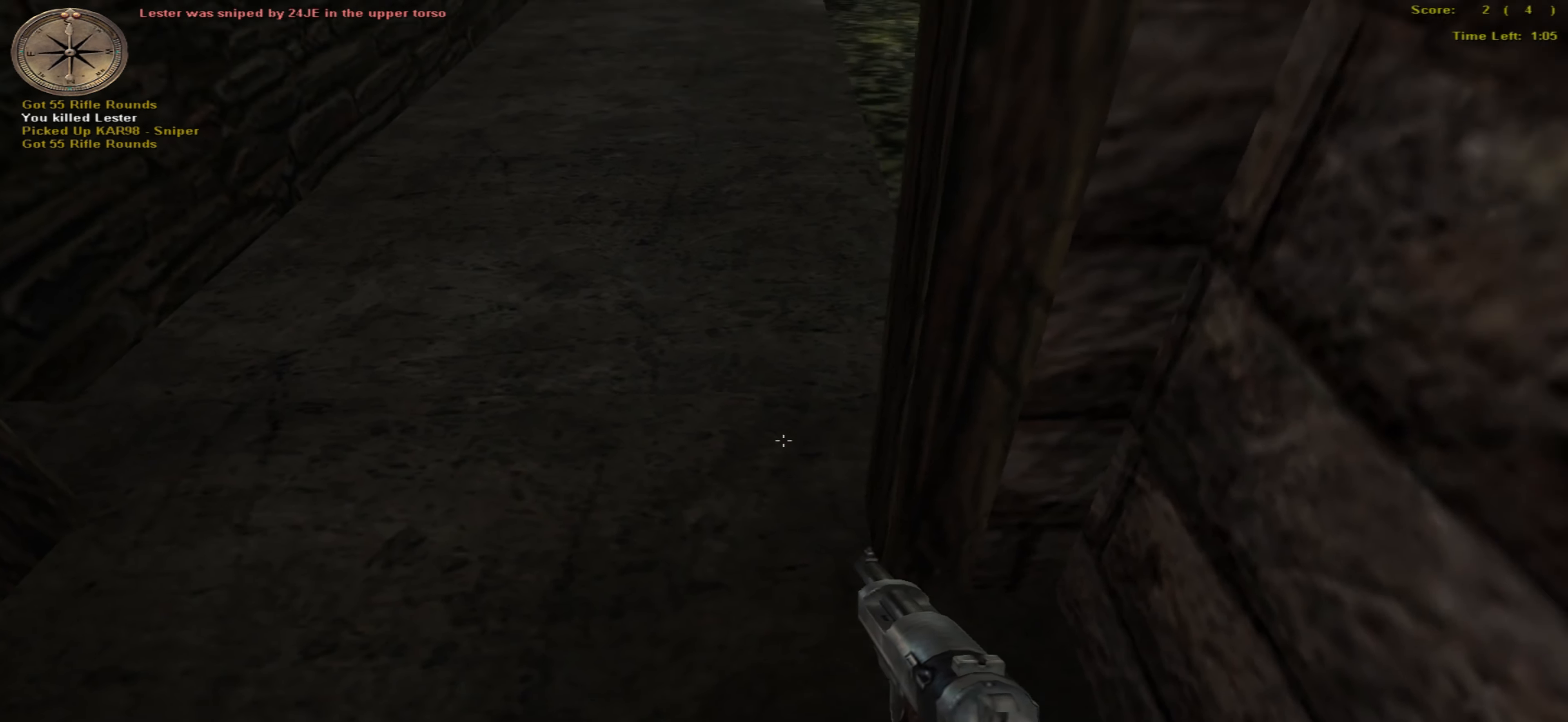
{"keys": [], "mouse": [], "events": [[17, "down", "up"]]}
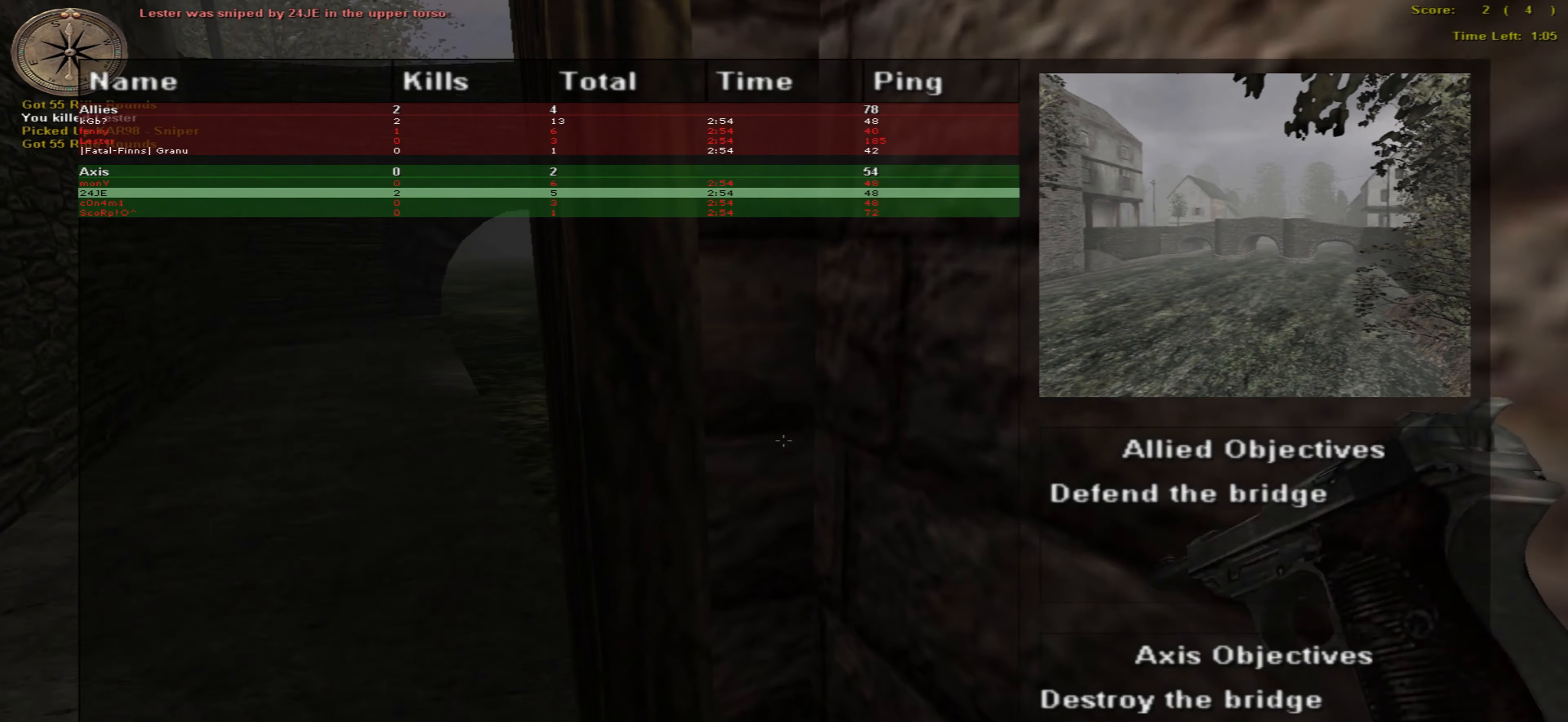
{"keys": [], "mouse": [], "events": [[200, "left", "down"], [417, "left", "up"]]}
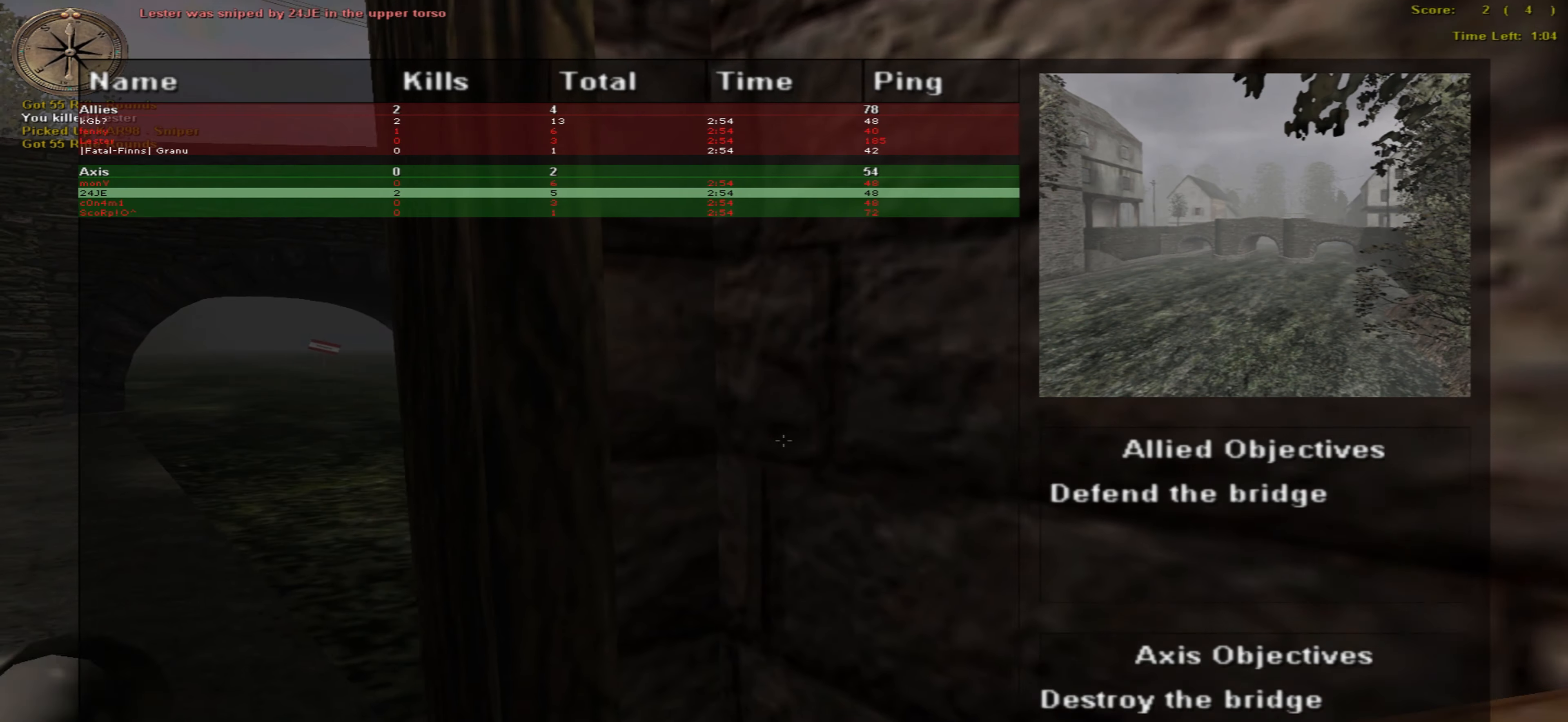
{"keys": [], "mouse": [], "events": [[50, "left", "down"], [317, "up", "down"], [334, "left", "up"], [434, "up", "up"]]}
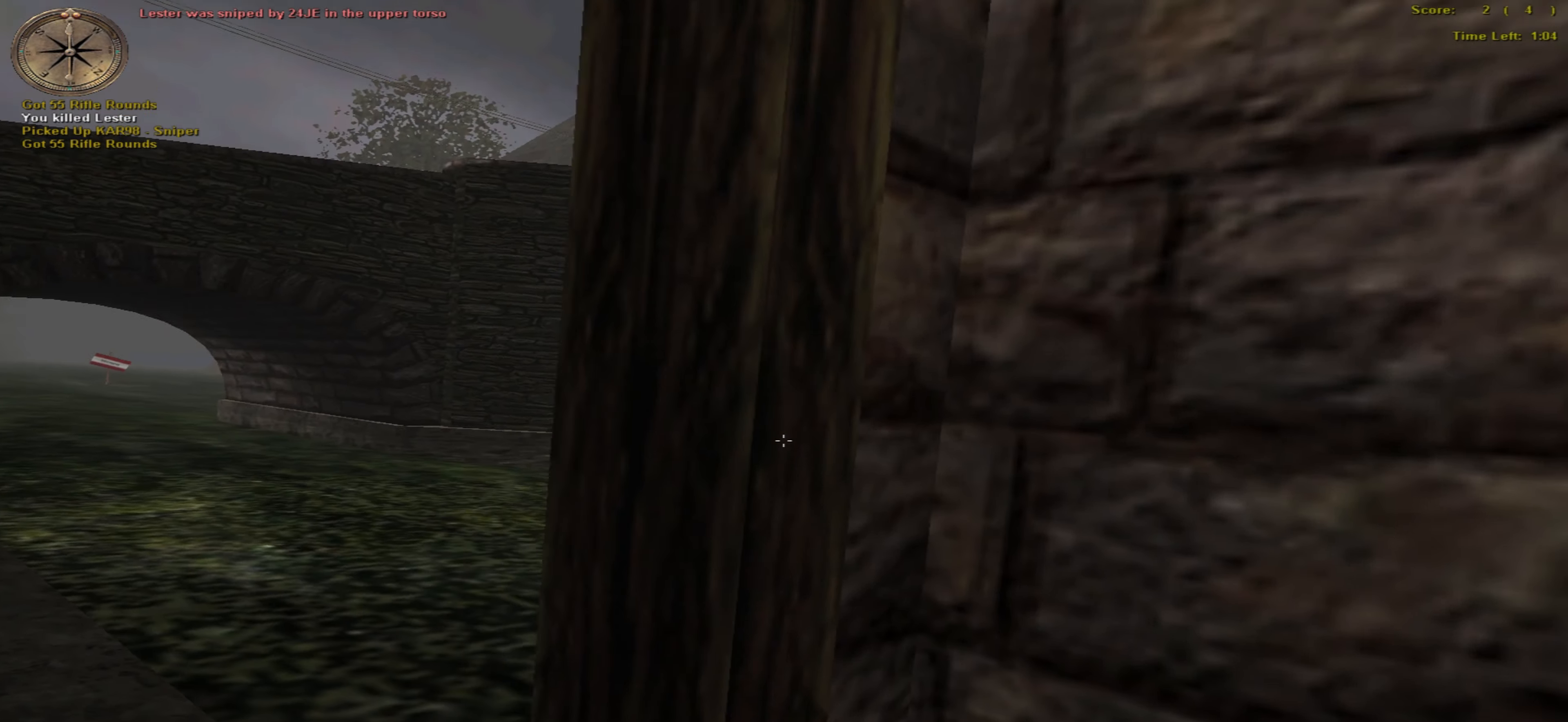
{"keys": ["left"], "mouse": [], "events": [[84, "mouse_right", "down"], [150, "left", "down"], [167, "mouse_right", "up"], [250, "left", "up"], [417, "left", "down"]]}
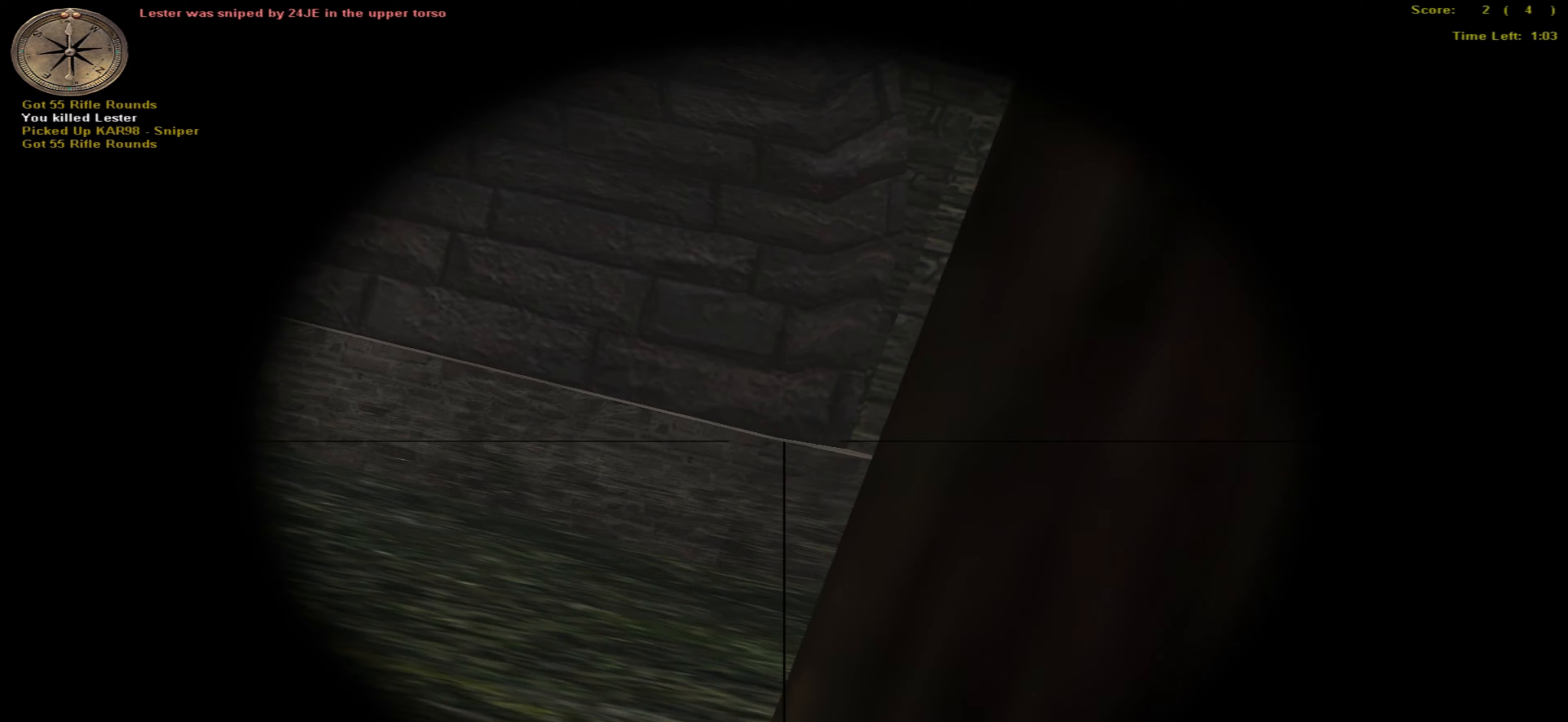
{"keys": [], "mouse": [], "events": [[33, "left", "up"], [166, "left", "down"], [300, "left", "up"]]}
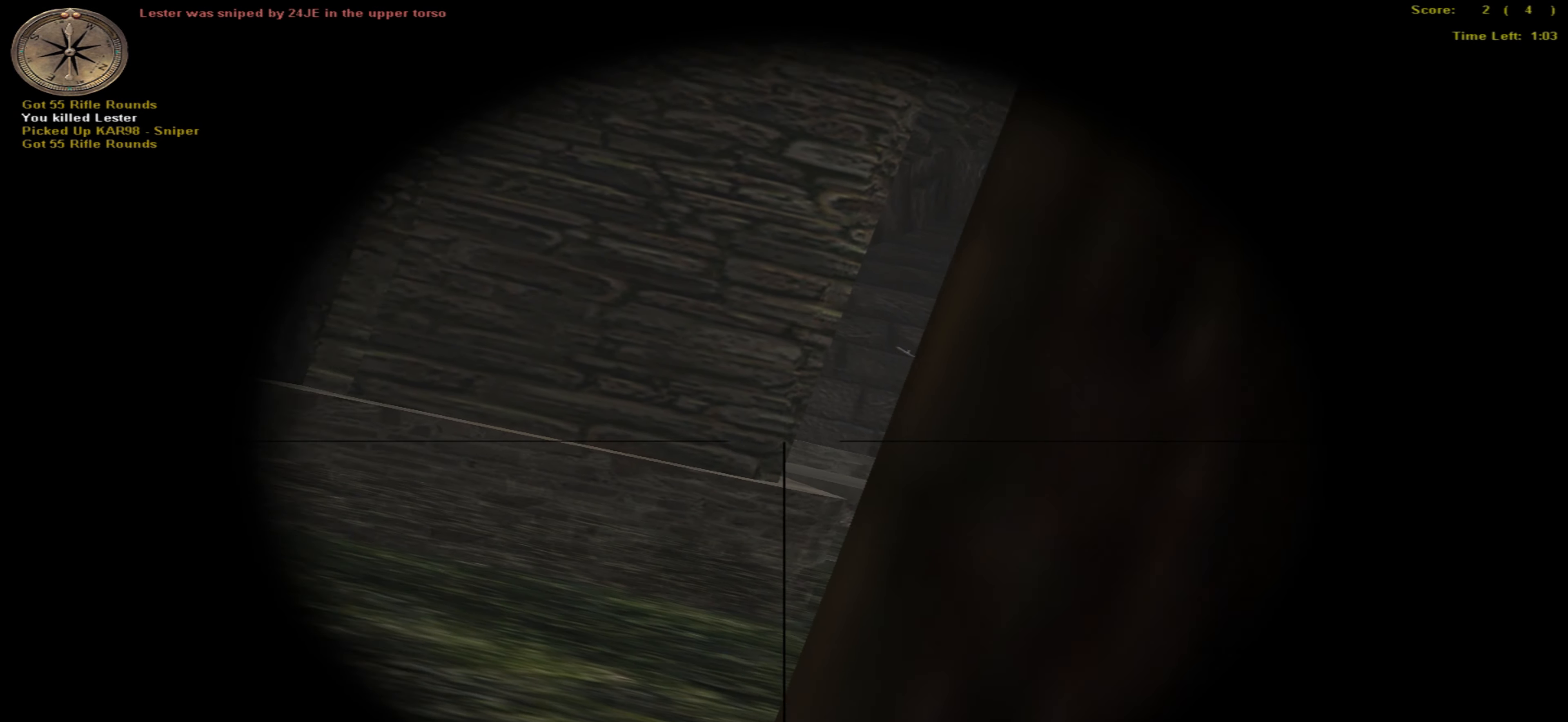
{"keys": [], "mouse": [], "events": [[16, "left", "down"], [100, "left", "up"]]}
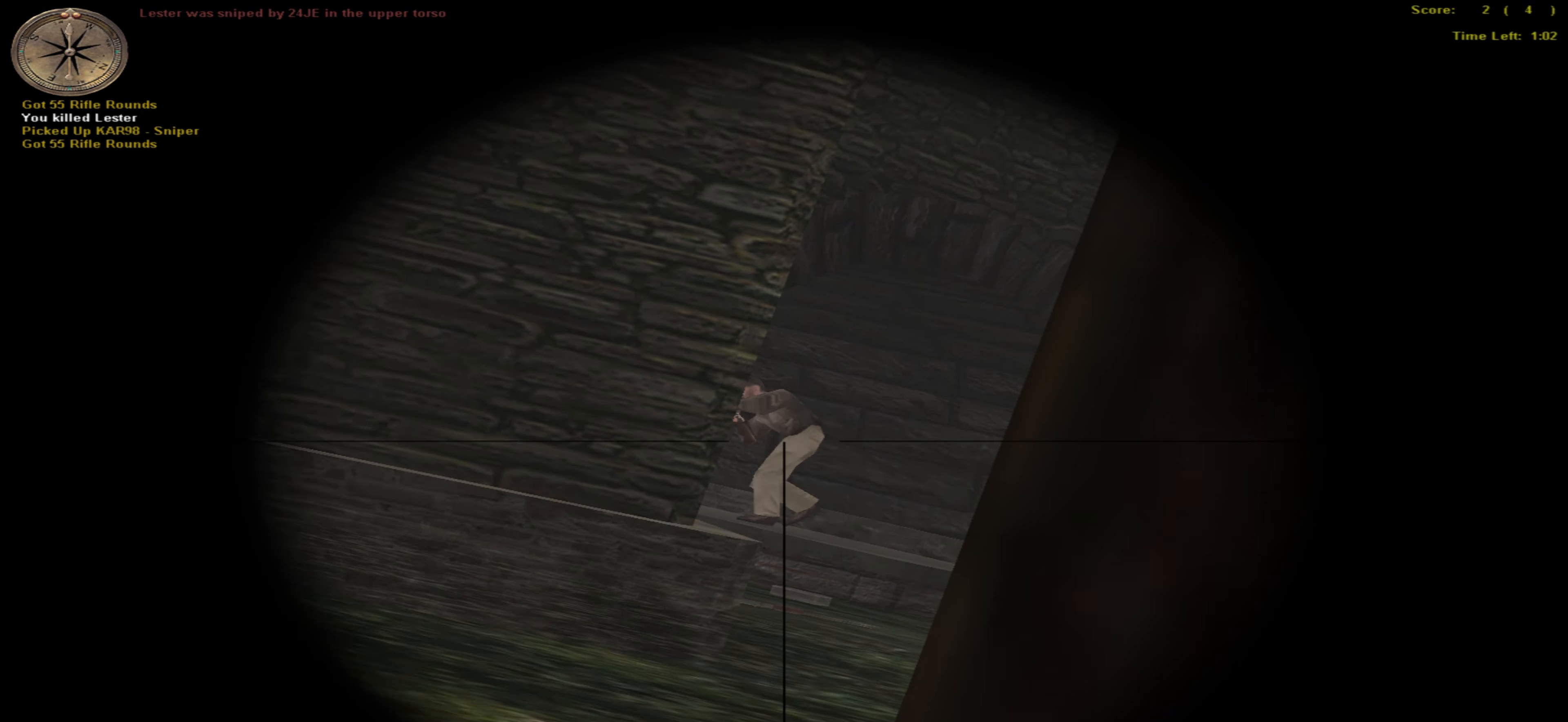
{"keys": ["right"], "mouse": [], "events": [[216, "right", "down"]]}
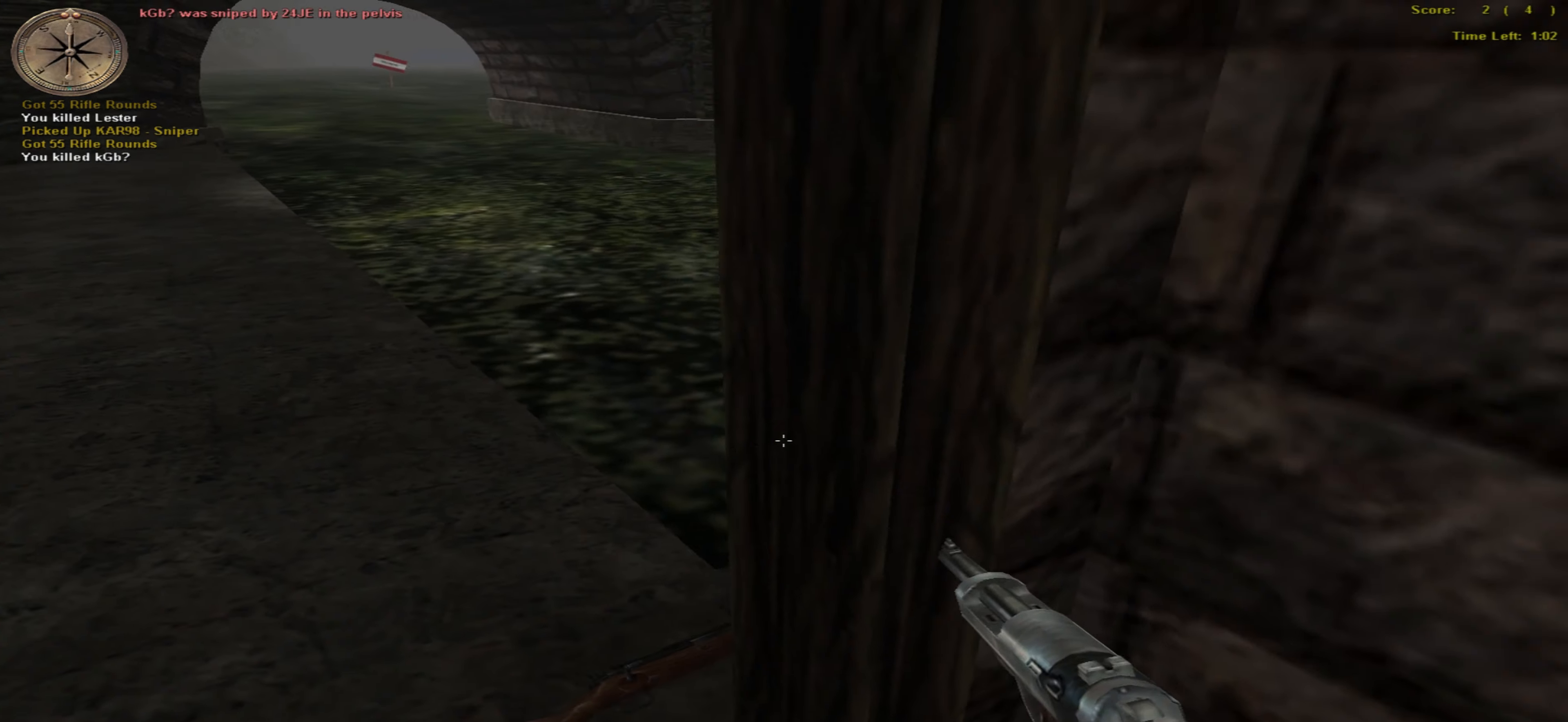
{"keys": ["right"], "mouse": [], "events": [[383, "down", "down"], [400, "down", "up"]]}
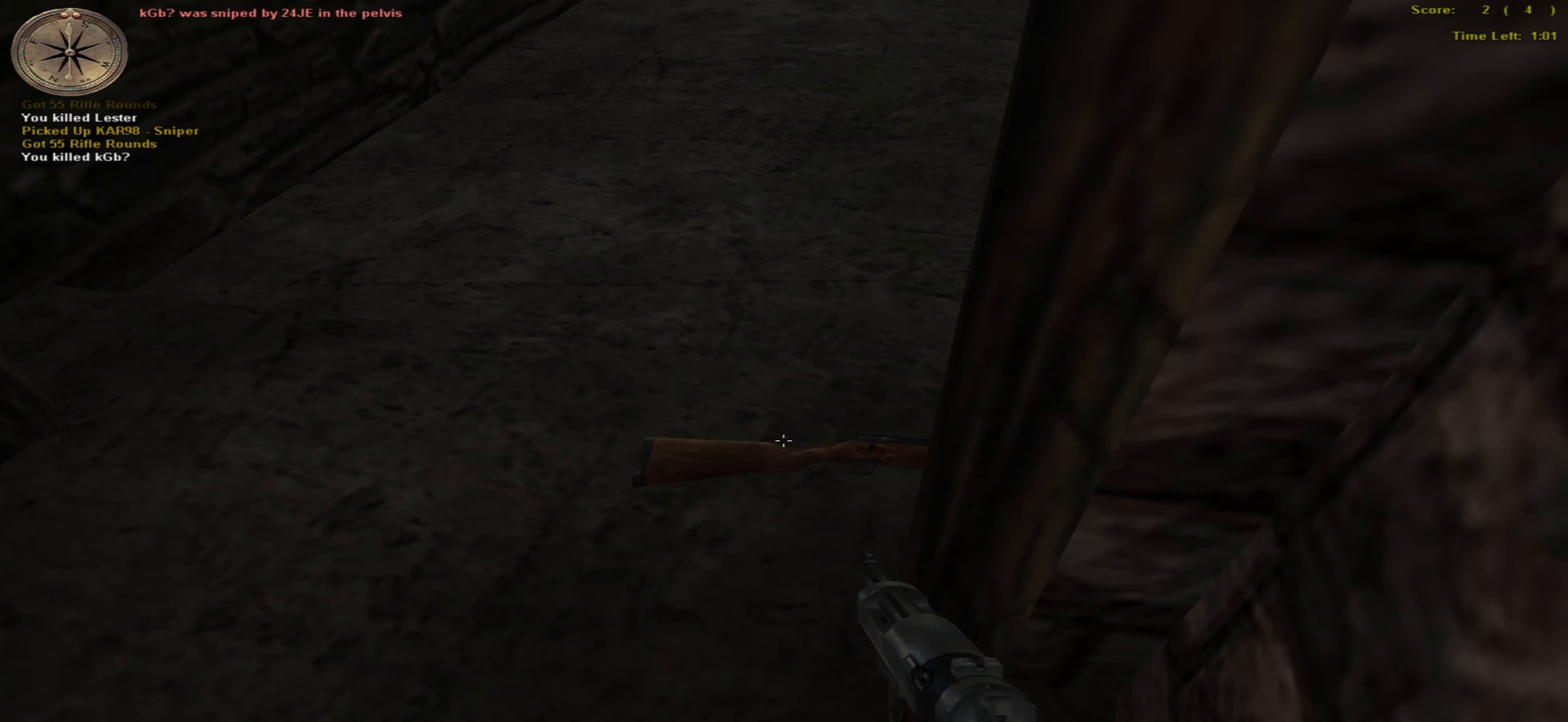
{"keys": [], "mouse": [], "events": [[116, "right", "up"]]}